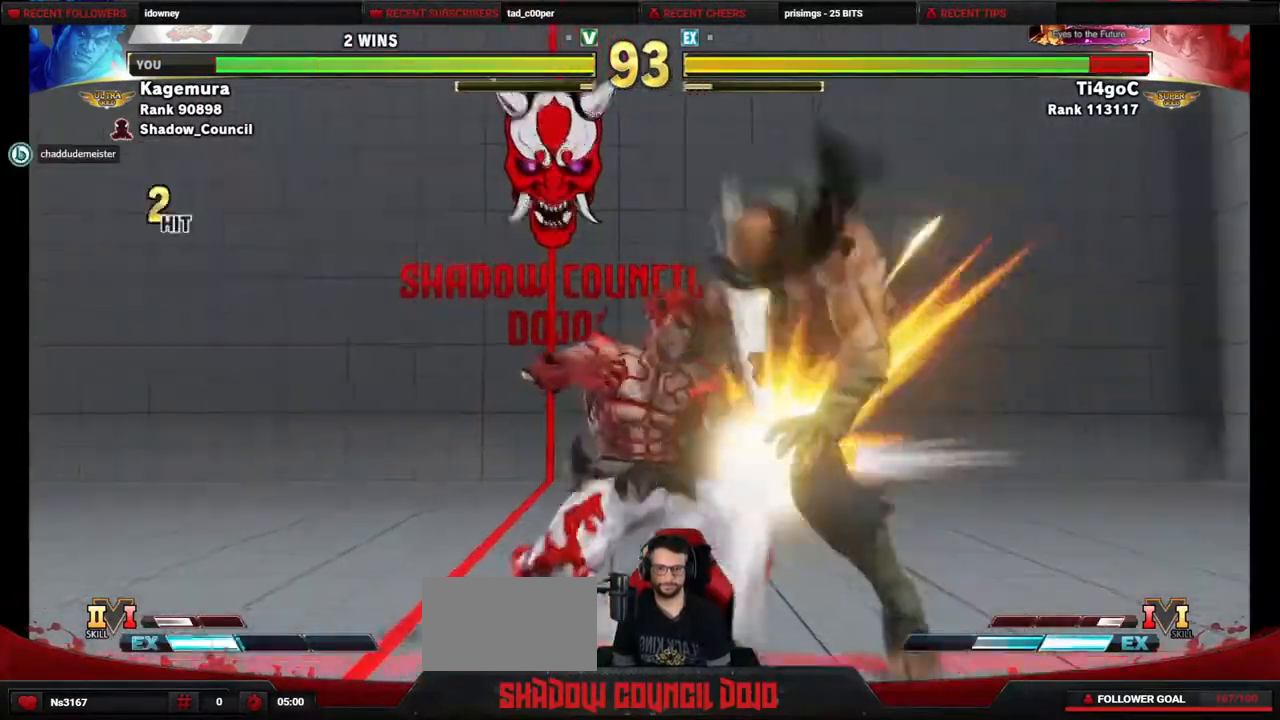
Gameplay with a controller (PlayStation layout); each line is a JSON object with the inputs held at the frame after it. "events" lists button and stick changes between this image and that frame as [ms after this image, input, new state], when the widget could be followed in between. Not read: L3 R3 other_buttons.
{"buttons": ["R2", "DPAD_DOWN"], "events": [[467, "DPAD_RIGHT", "up"], [500, "DPAD_DOWN", "down"]]}
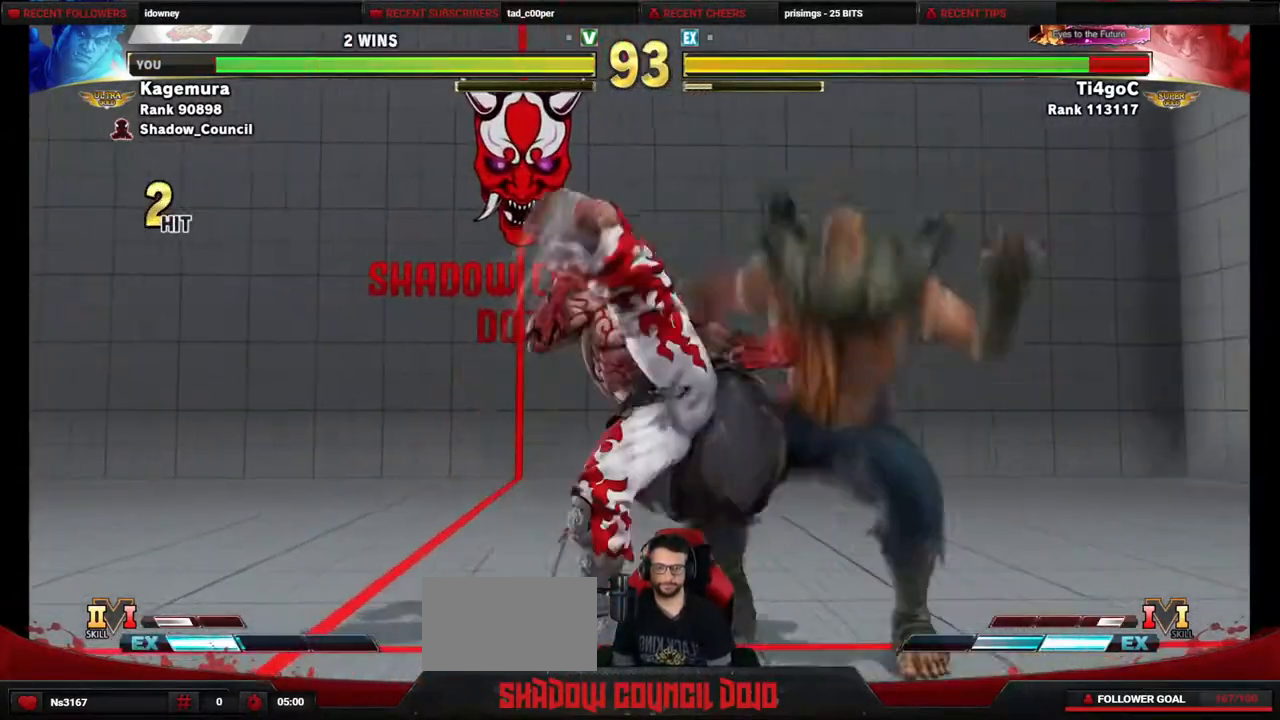
{"buttons": ["DPAD_DOWN"], "events": [[83, "R2", "up"]]}
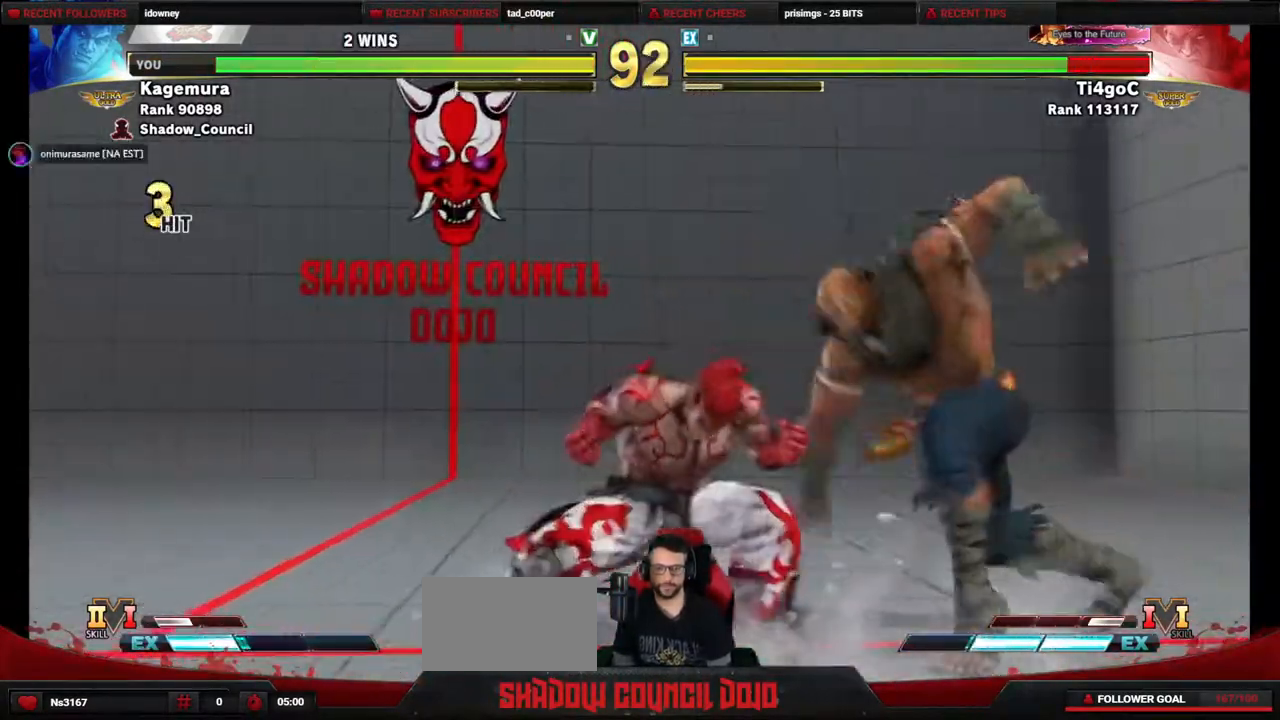
{"buttons": ["L2", "DPAD_LEFT"], "events": [[133, "TRIANGLE", "down"], [183, "DPAD_LEFT", "down"], [233, "TRIANGLE", "up"], [250, "DPAD_DOWN", "up"], [317, "L2", "down"]]}
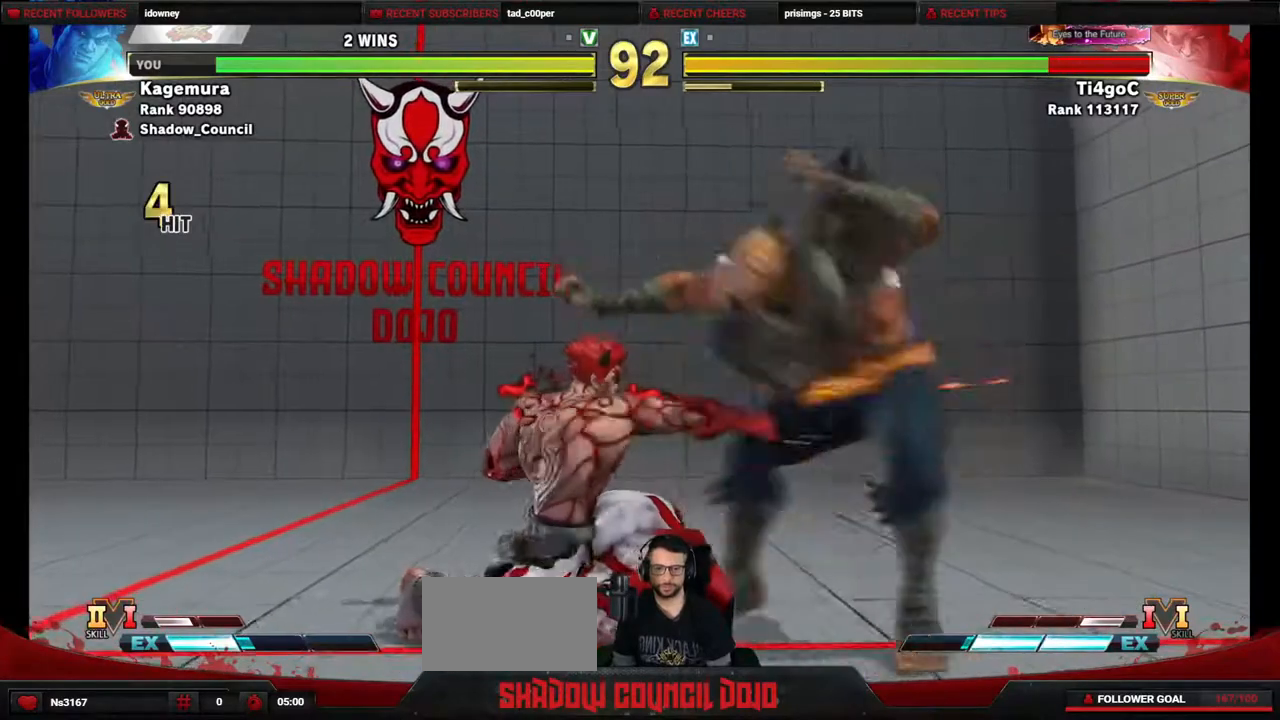
{"buttons": [], "events": [[333, "DPAD_LEFT", "up"], [483, "L2", "up"]]}
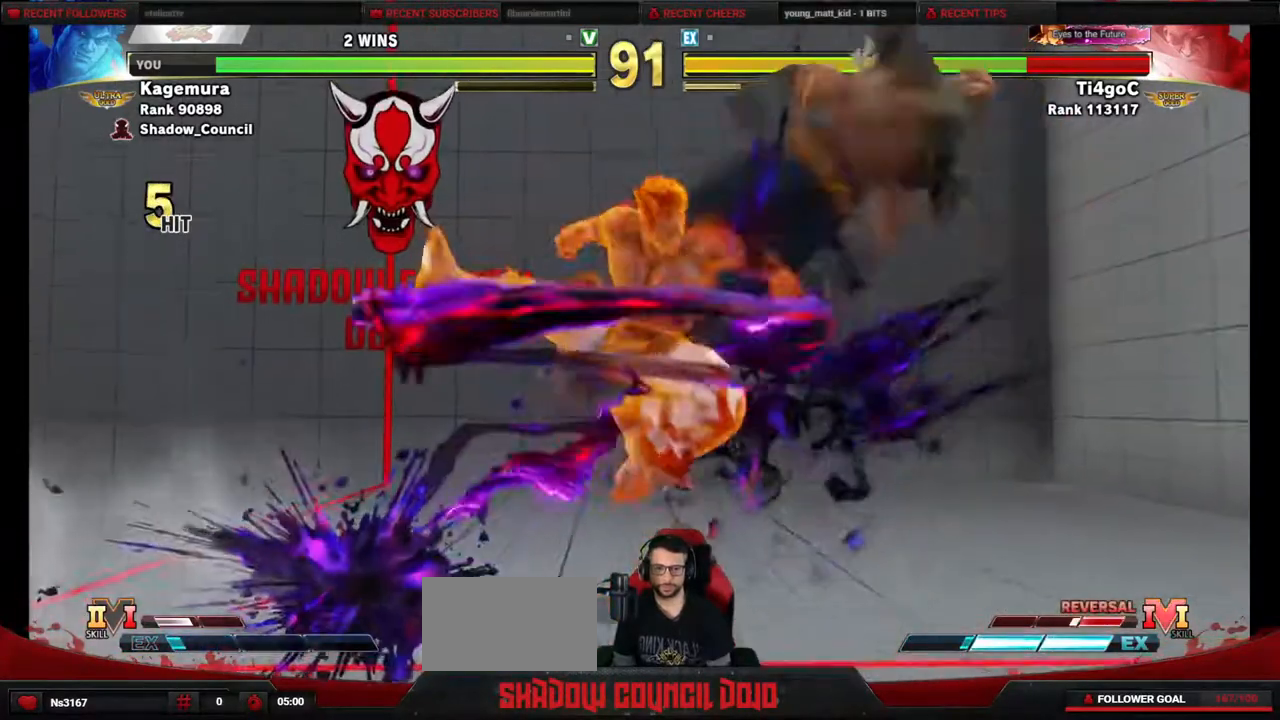
{"buttons": ["DPAD_DOWN", "DPAD_RIGHT"], "events": [[167, "DPAD_RIGHT", "down"], [250, "DPAD_RIGHT", "up"], [333, "DPAD_RIGHT", "down"], [400, "DPAD_DOWN", "down"], [417, "DPAD_RIGHT", "up"], [500, "DPAD_RIGHT", "down"]]}
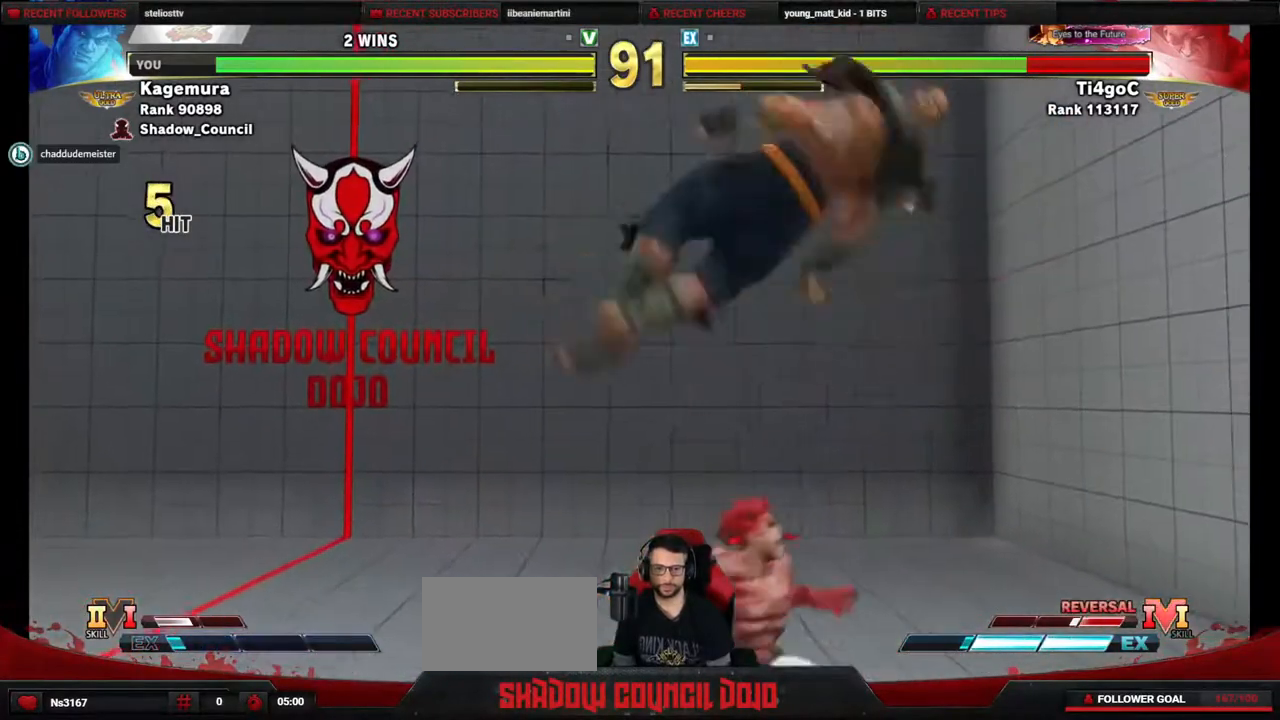
{"buttons": ["DPAD_RIGHT"], "events": [[17, "DPAD_DOWN", "up"], [33, "R1", "down"], [83, "R1", "up"], [133, "R1", "down"], [217, "R1", "up"]]}
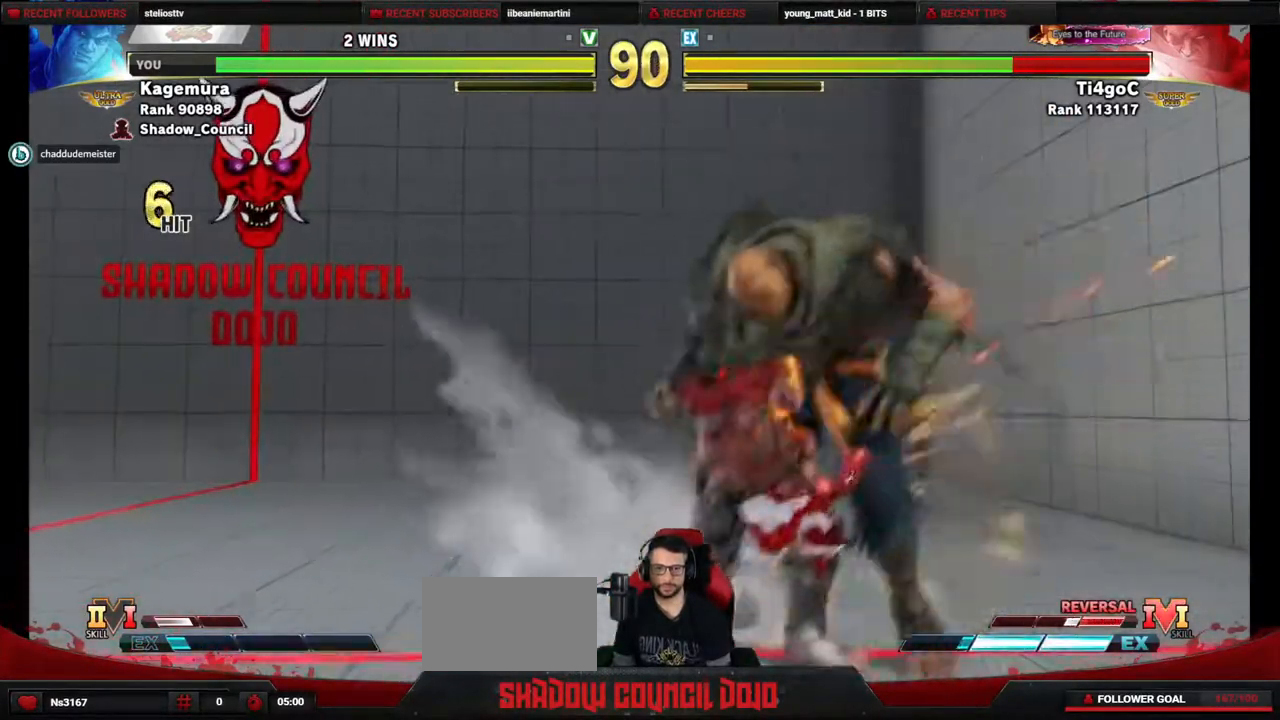
{"buttons": ["DPAD_RIGHT"], "events": []}
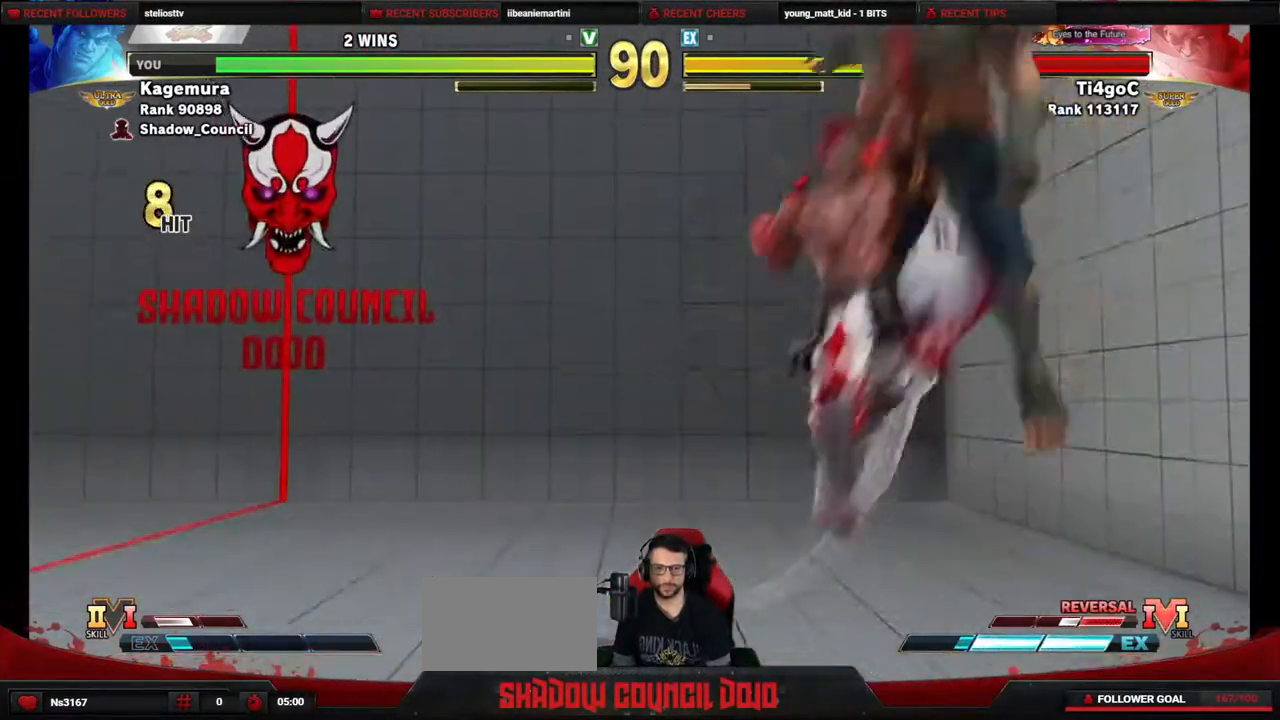
{"buttons": [], "events": [[83, "DPAD_RIGHT", "up"]]}
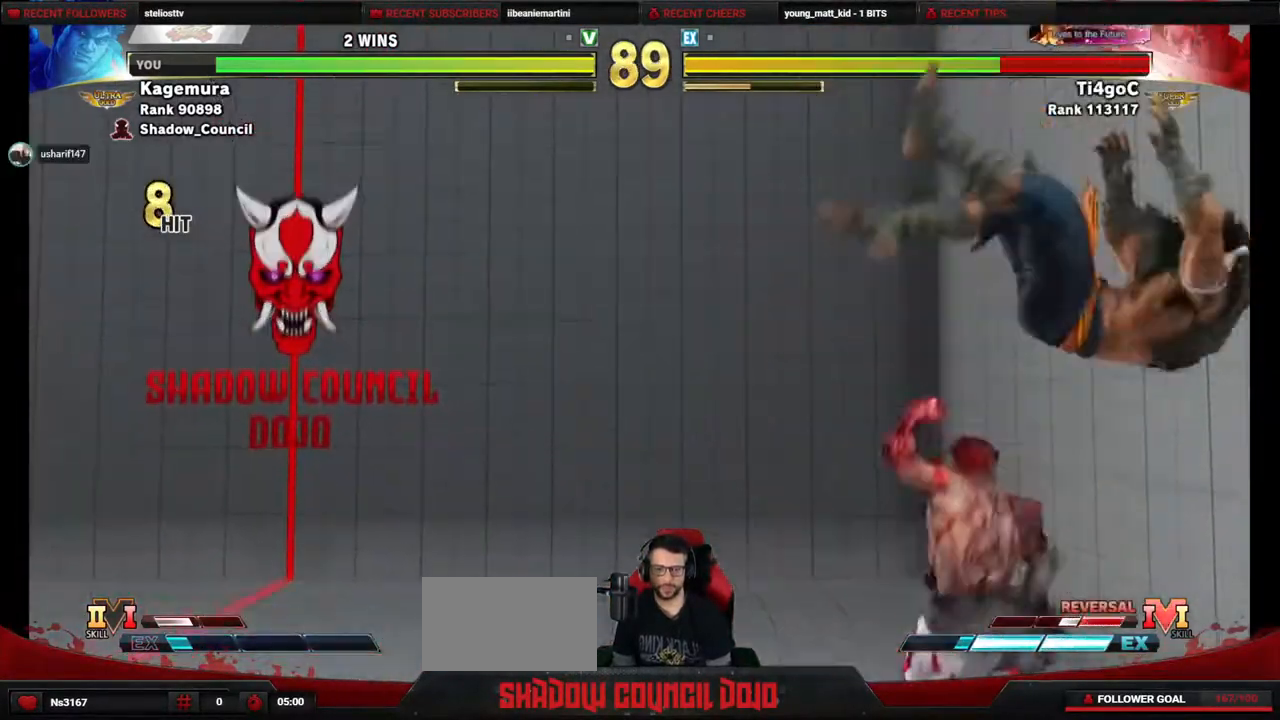
{"buttons": ["DPAD_RIGHT"], "events": [[200, "DPAD_RIGHT", "down"], [267, "DPAD_RIGHT", "up"], [350, "DPAD_RIGHT", "down"]]}
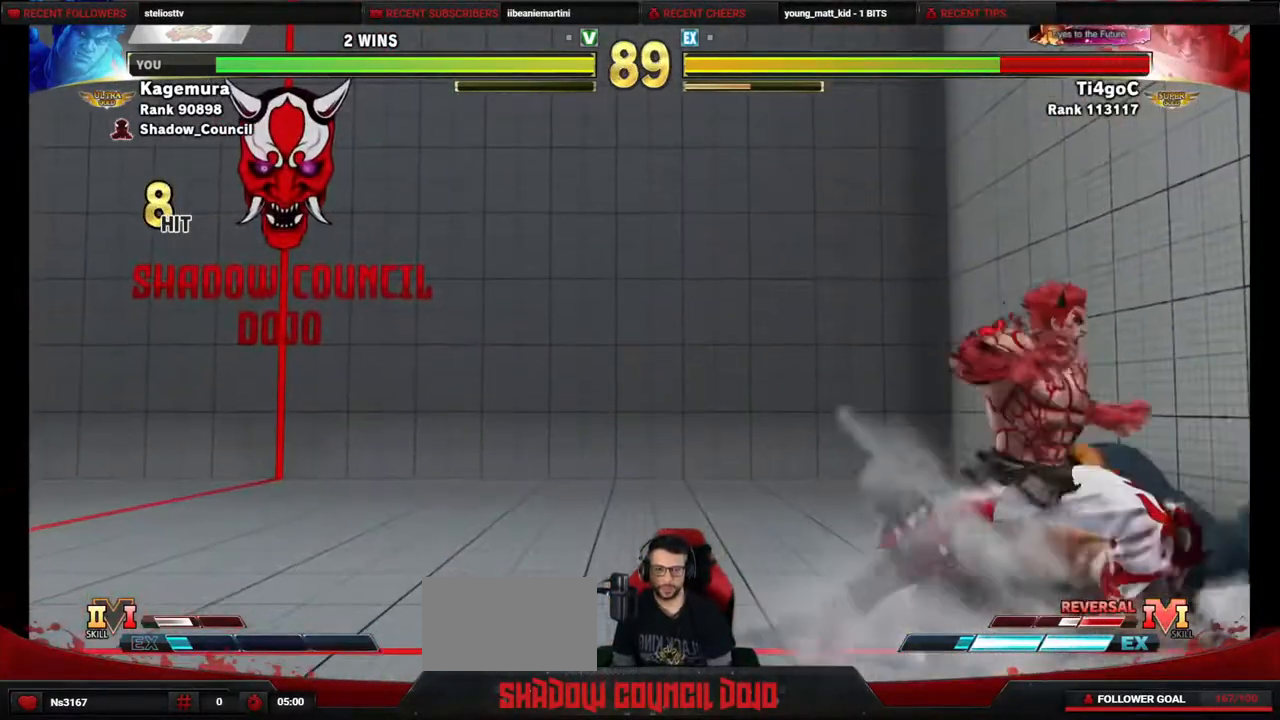
{"buttons": ["DPAD_LEFT"], "events": [[50, "DPAD_RIGHT", "up"], [83, "DPAD_LEFT", "down"]]}
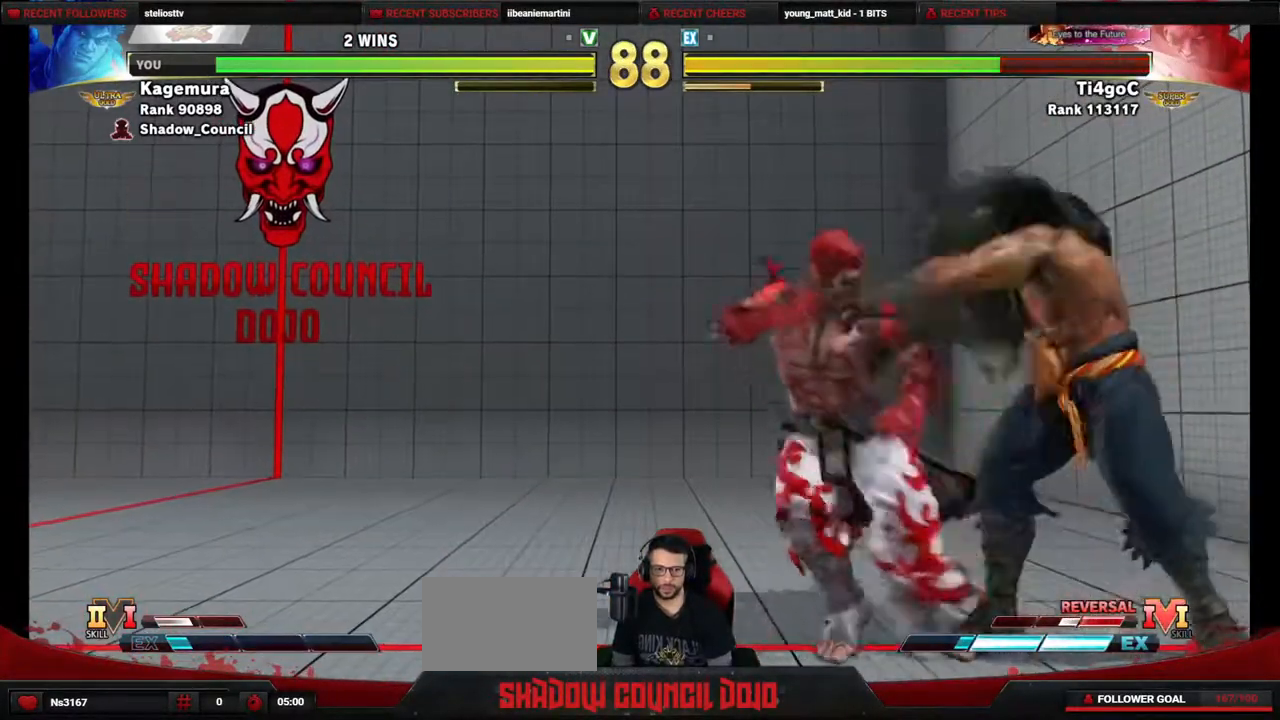
{"buttons": ["DPAD_RIGHT"], "events": [[17, "DPAD_LEFT", "up"], [33, "DPAD_RIGHT", "down"], [133, "CROSS", "down"], [133, "SQUARE", "down"], [200, "SQUARE", "up"], [283, "CROSS", "up"]]}
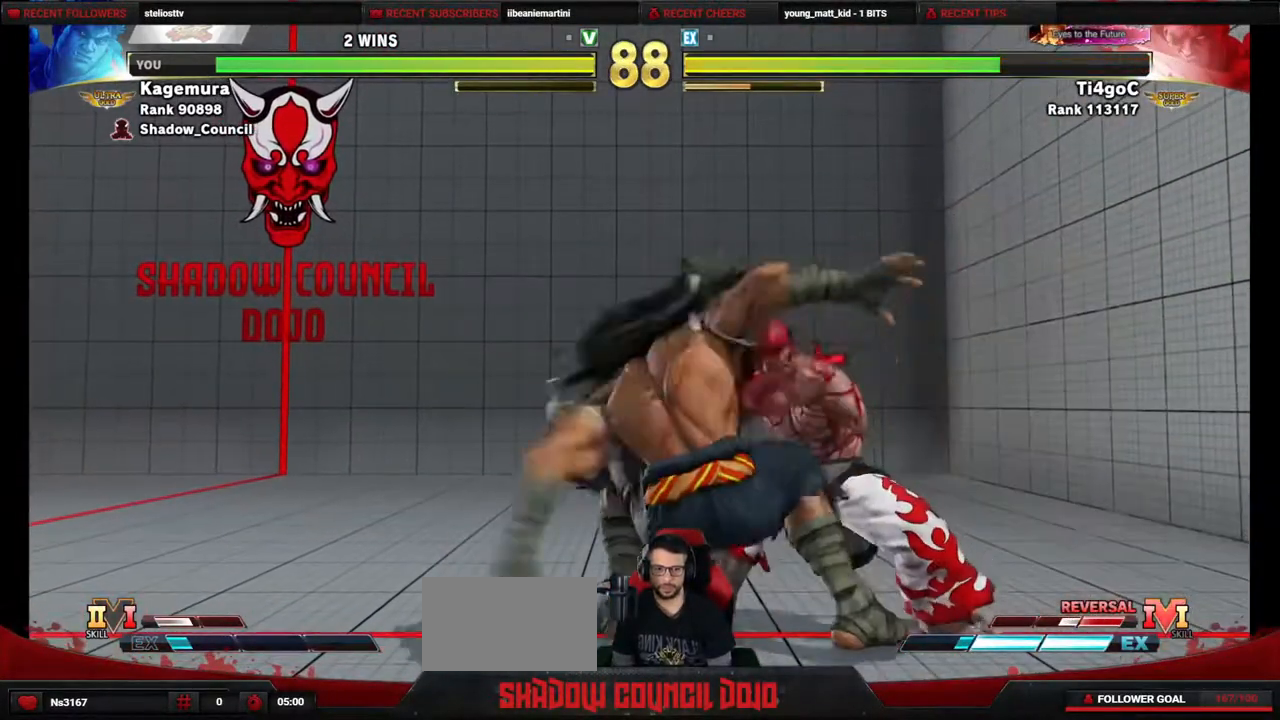
{"buttons": ["DPAD_RIGHT"], "events": []}
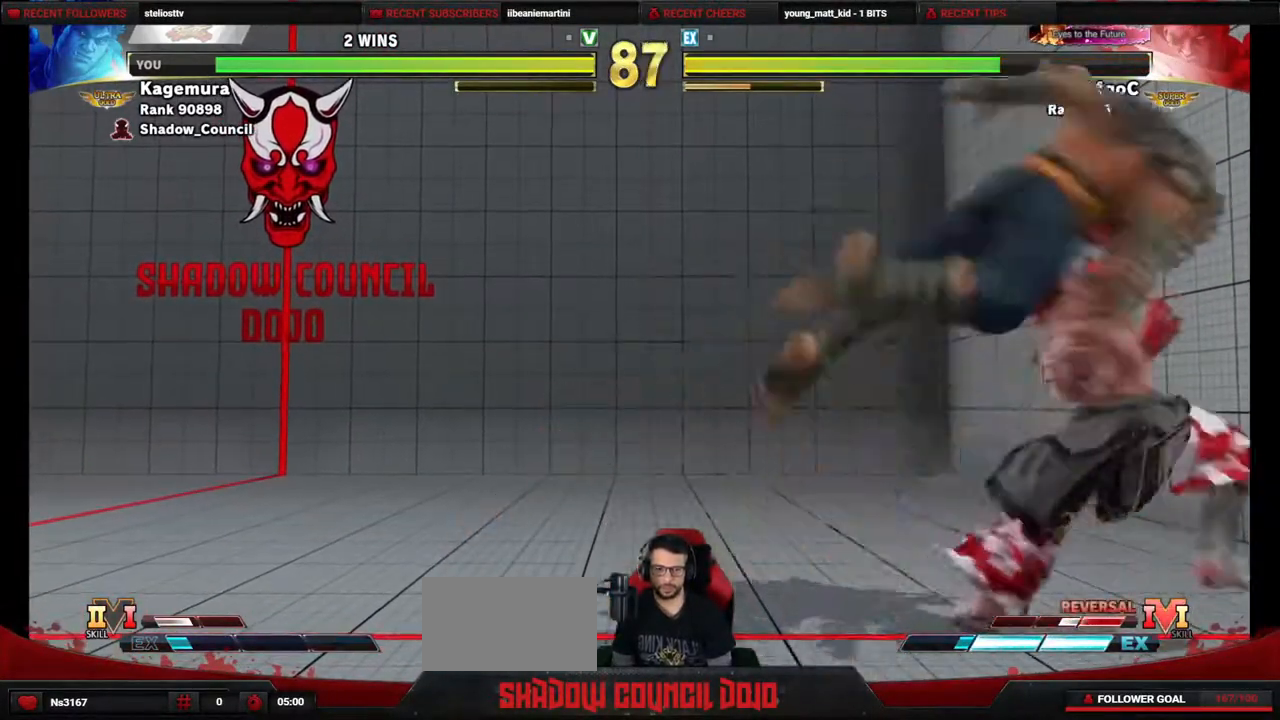
{"buttons": ["DPAD_RIGHT"], "events": []}
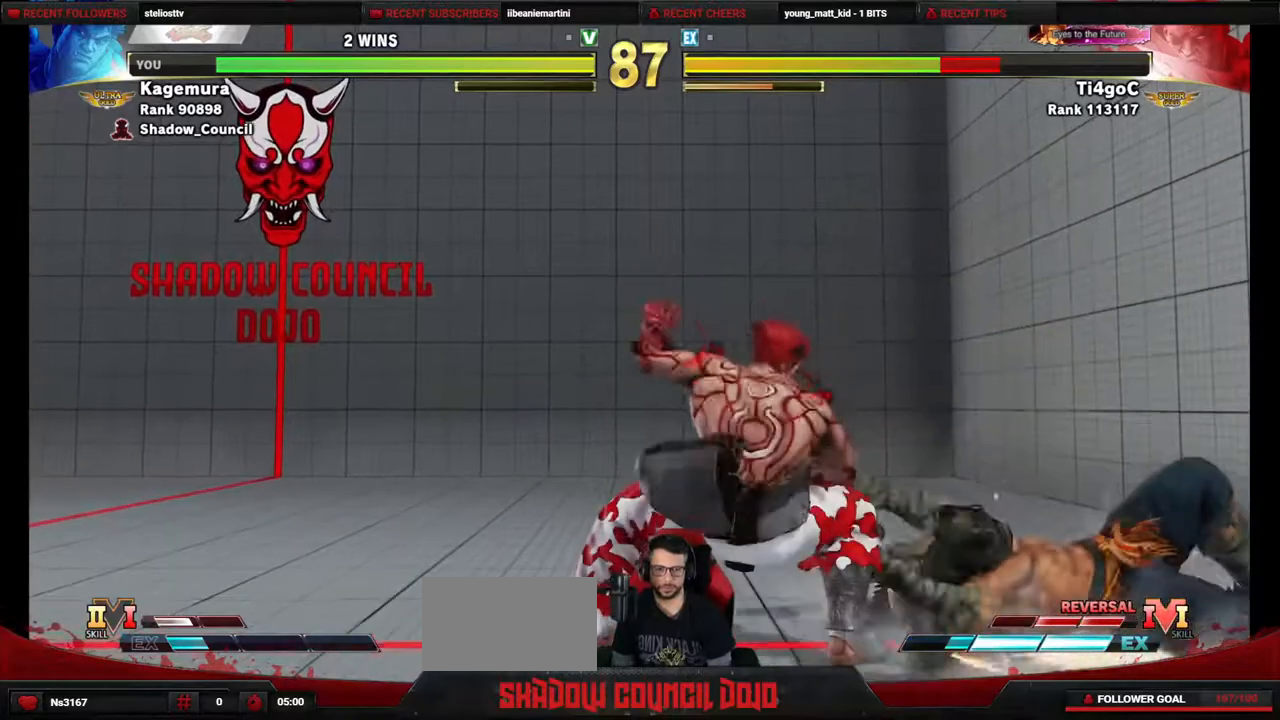
{"buttons": ["DPAD_DOWN", "DPAD_LEFT"], "events": [[350, "DPAD_DOWN", "down"], [350, "DPAD_RIGHT", "up"], [400, "DPAD_LEFT", "down"]]}
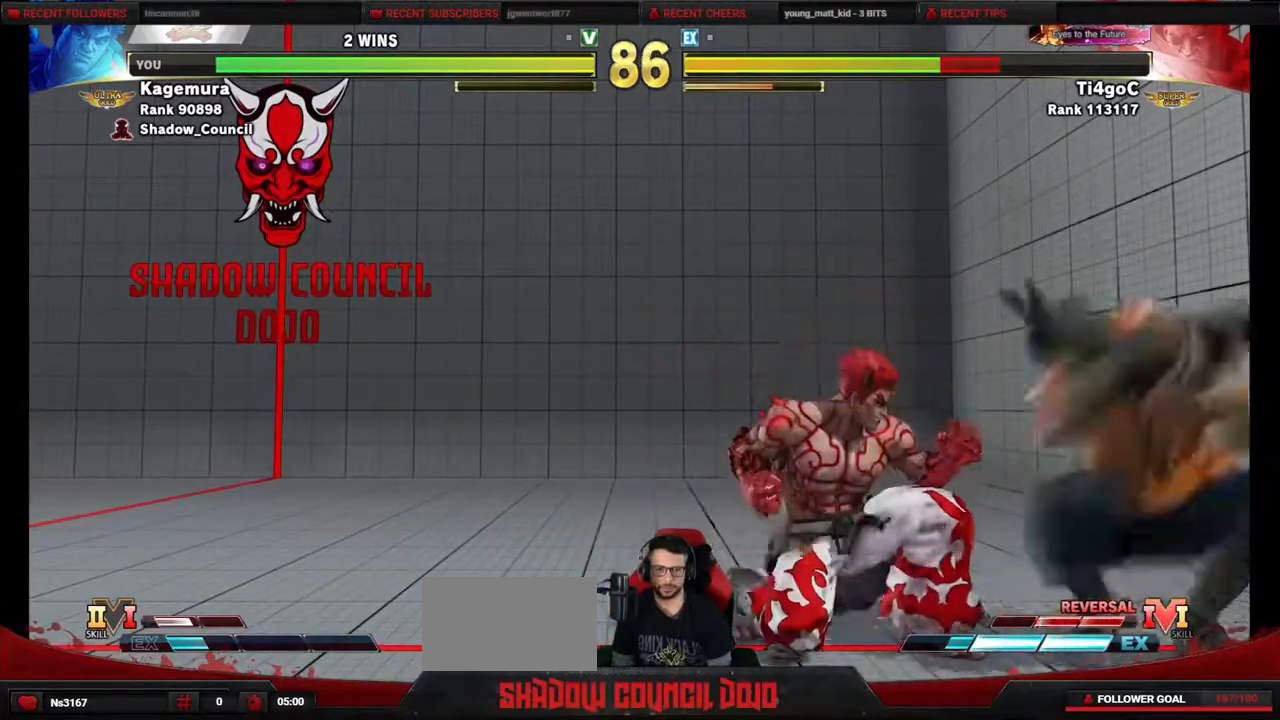
{"buttons": ["CIRCLE", "DPAD_RIGHT"], "events": [[183, "TRIANGLE", "down"], [283, "DPAD_LEFT", "up"], [300, "TRIANGLE", "up"], [317, "DPAD_RIGHT", "down"], [333, "DPAD_DOWN", "up"], [417, "CIRCLE", "down"]]}
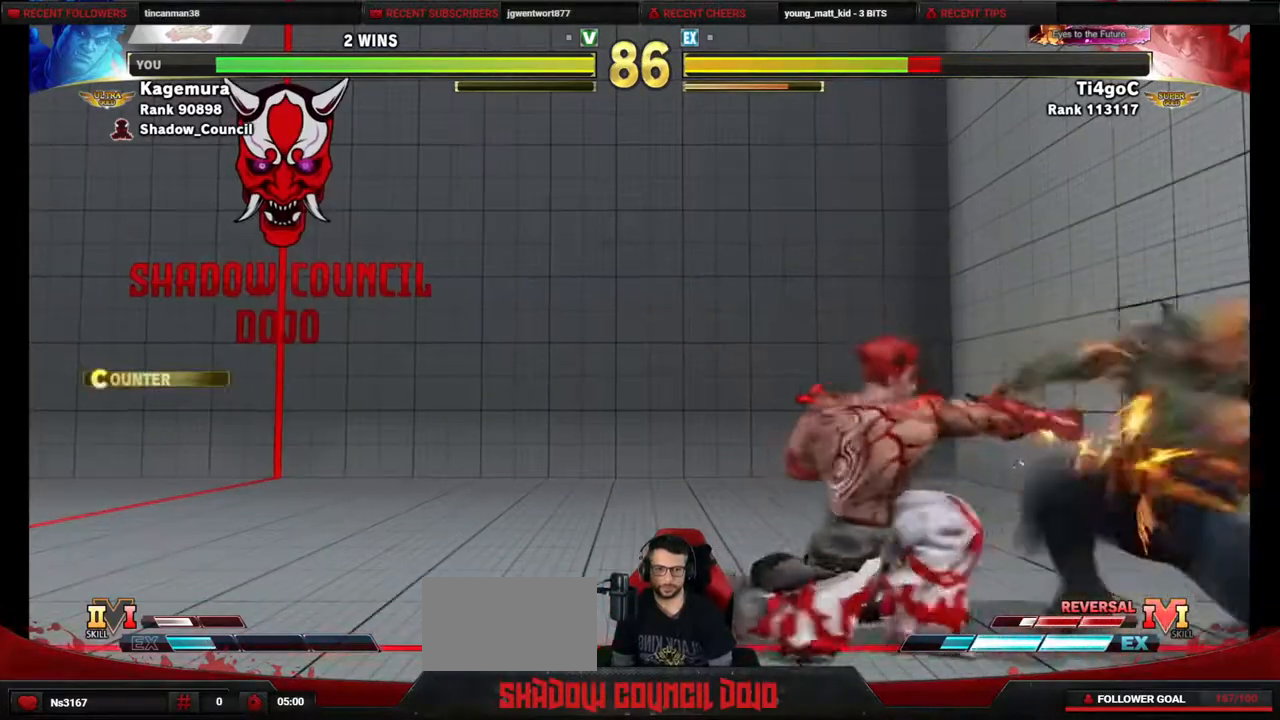
{"buttons": ["CIRCLE", "DPAD_RIGHT"], "events": []}
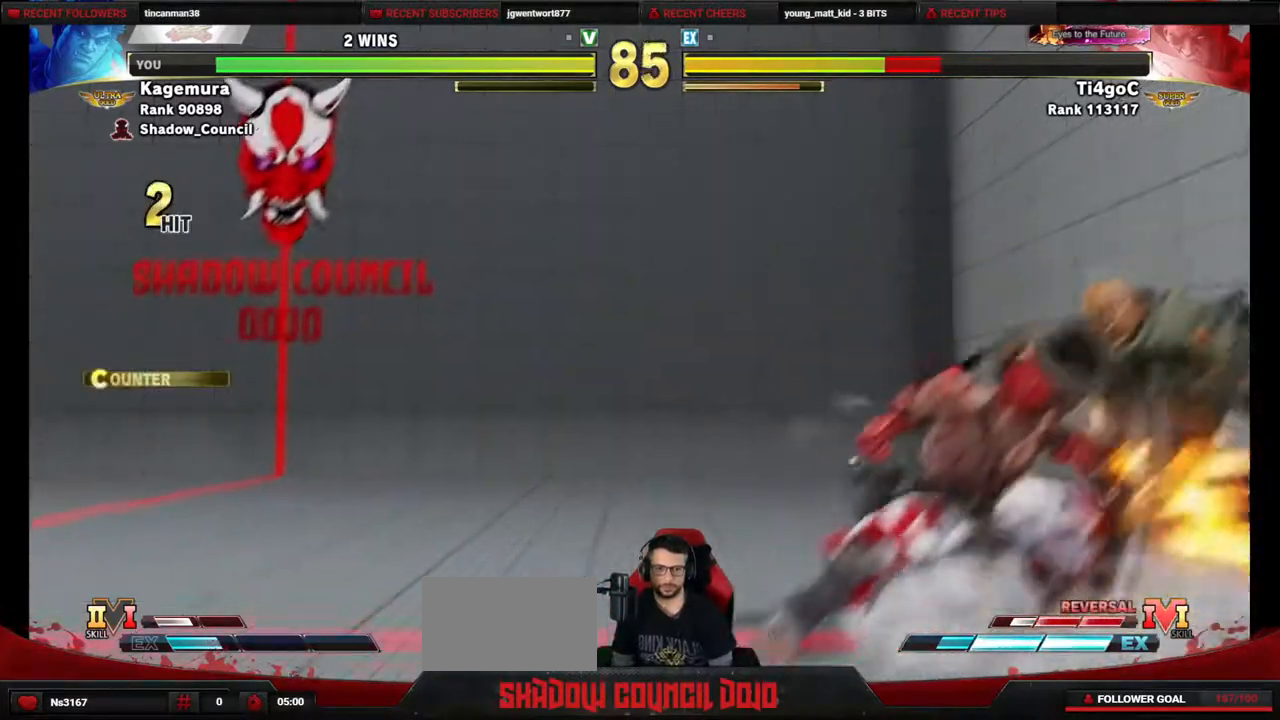
{"buttons": ["CROSS", "SQUARE", "DPAD_RIGHT"], "events": [[50, "CIRCLE", "up"], [483, "CROSS", "down"], [483, "SQUARE", "down"]]}
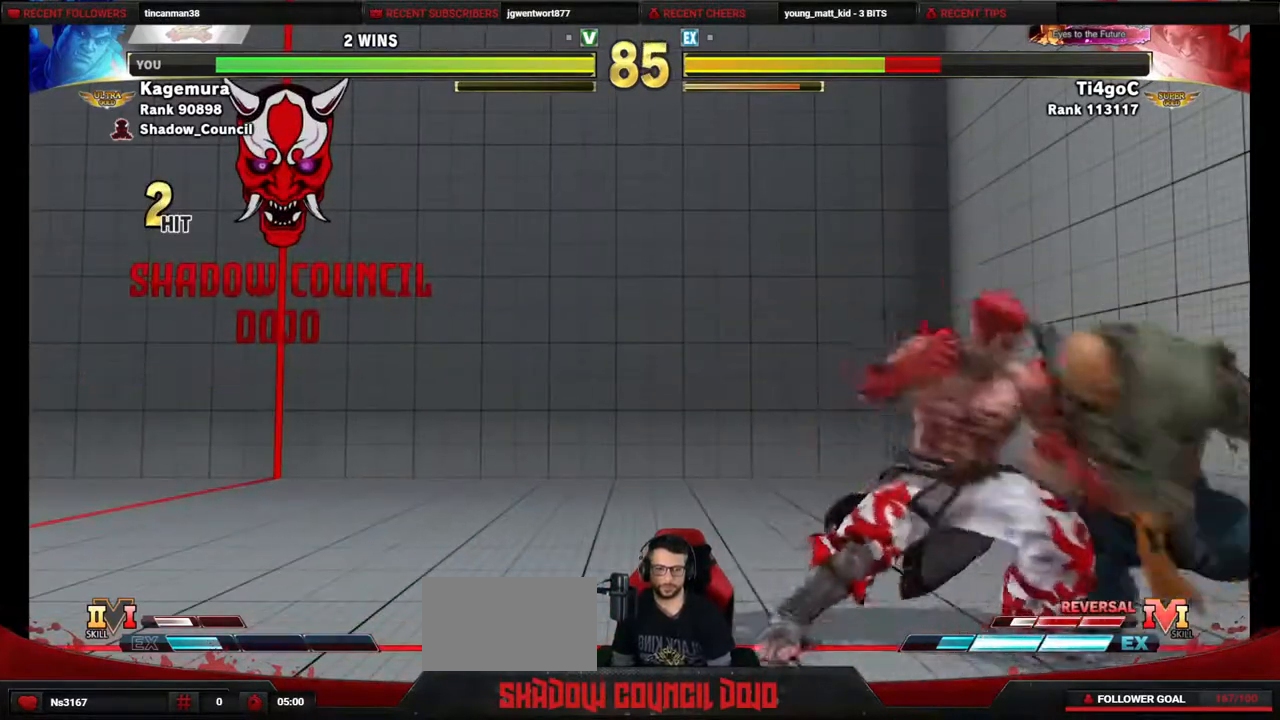
{"buttons": ["DPAD_DOWN", "DPAD_LEFT"], "events": [[50, "CROSS", "up"], [50, "SQUARE", "up"], [117, "DPAD_DOWN", "down"], [117, "DPAD_RIGHT", "up"], [167, "DPAD_LEFT", "down"]]}
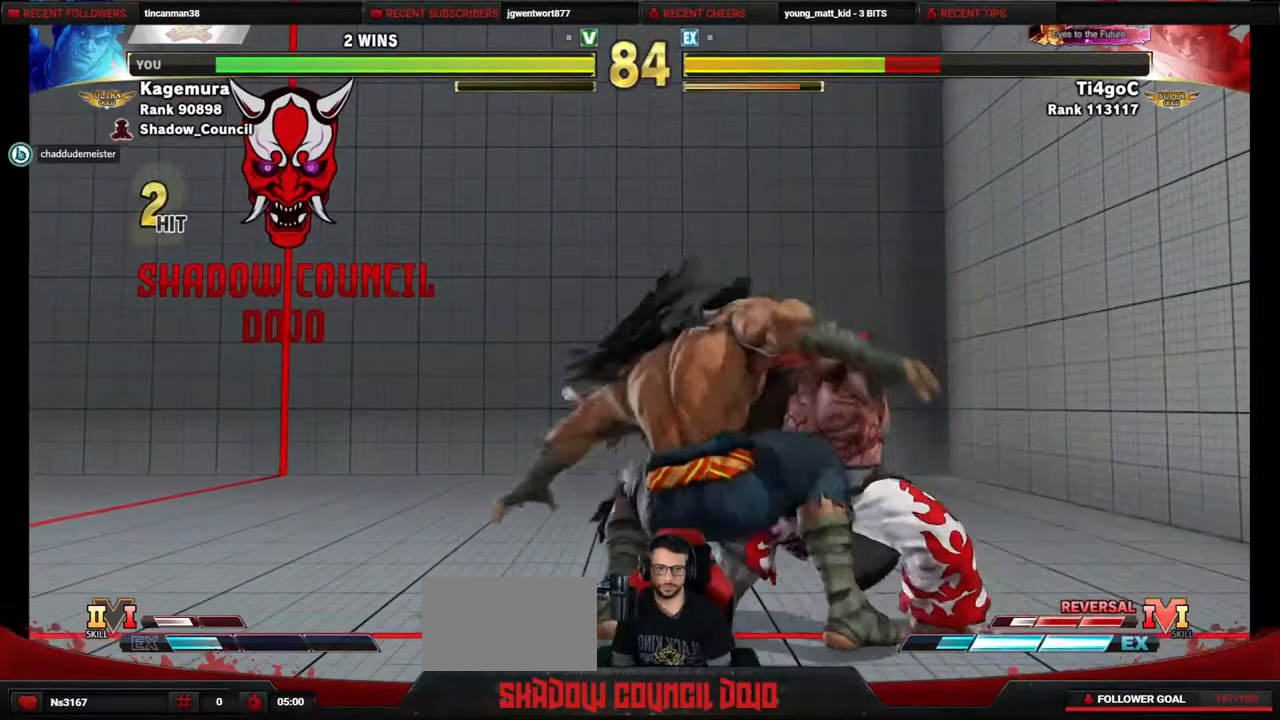
{"buttons": [], "events": [[450, "DPAD_DOWN", "up"], [450, "DPAD_LEFT", "up"]]}
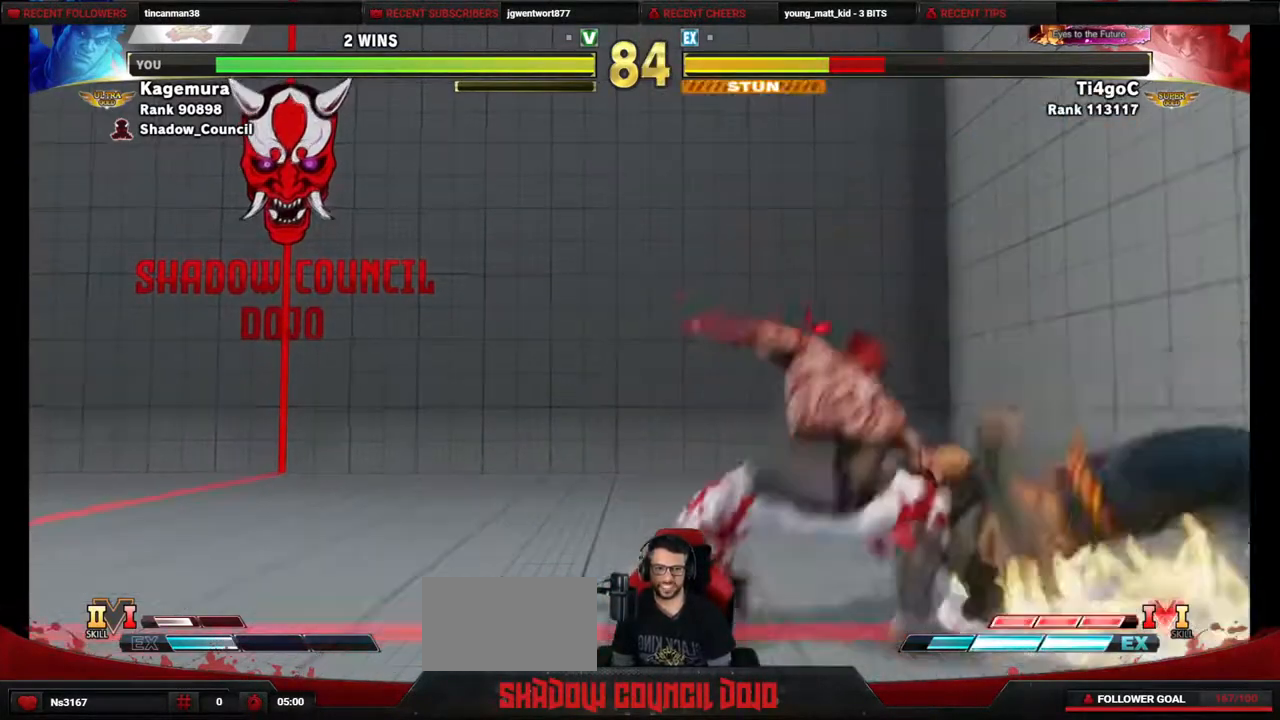
{"buttons": [], "events": []}
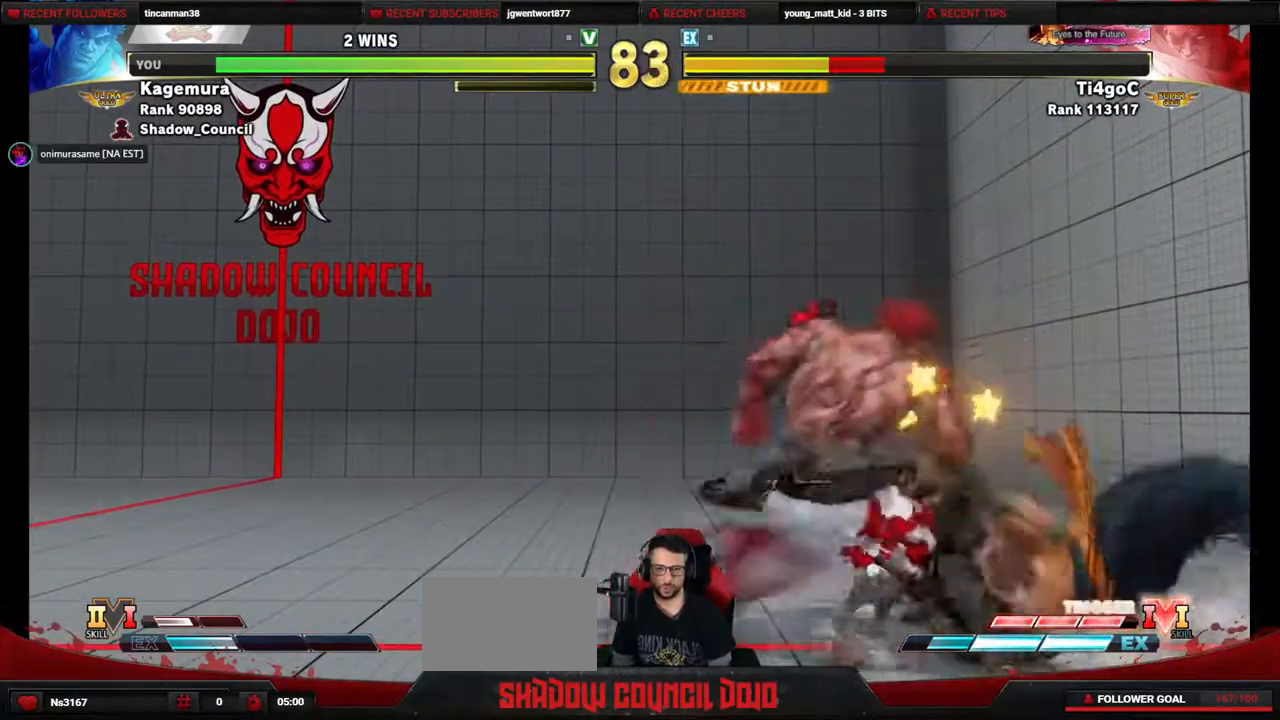
{"buttons": ["DPAD_RIGHT"], "events": [[50, "DPAD_RIGHT", "down"], [117, "DPAD_RIGHT", "up"], [200, "DPAD_RIGHT", "down"]]}
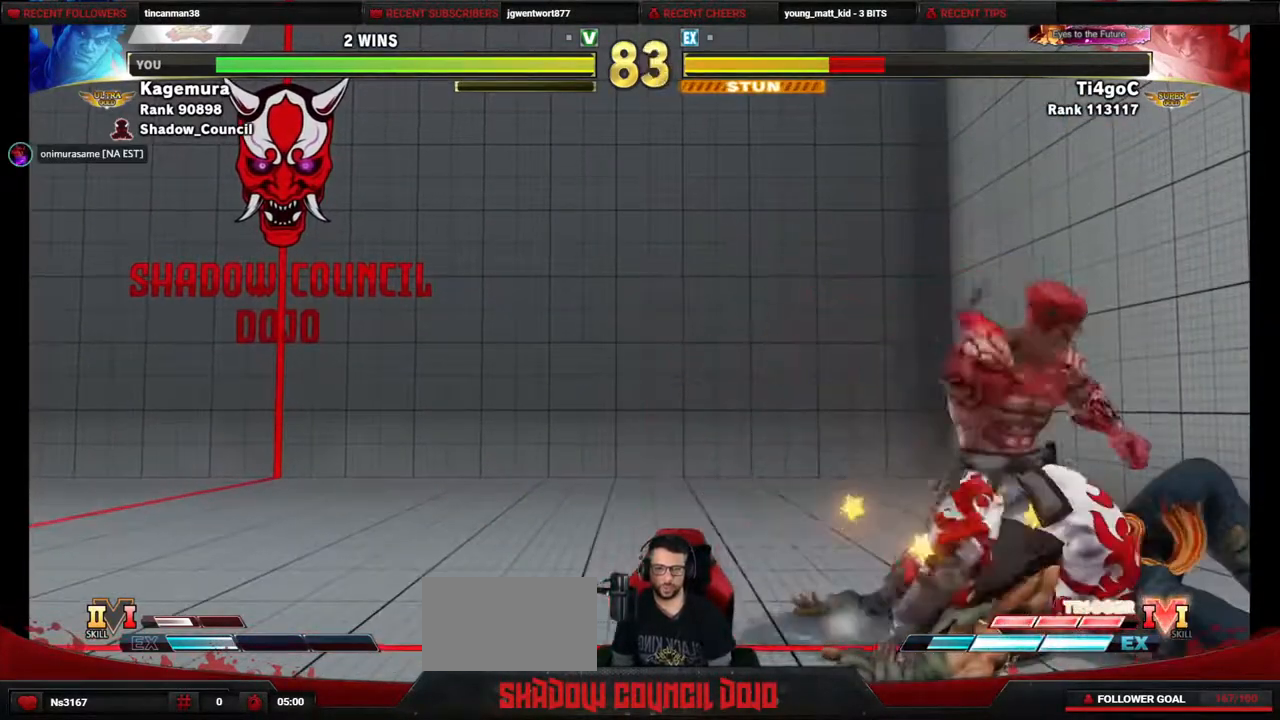
{"buttons": ["DPAD_UP", "DPAD_LEFT"], "events": [[183, "DPAD_RIGHT", "up"], [300, "DPAD_UP", "down"], [483, "DPAD_LEFT", "down"]]}
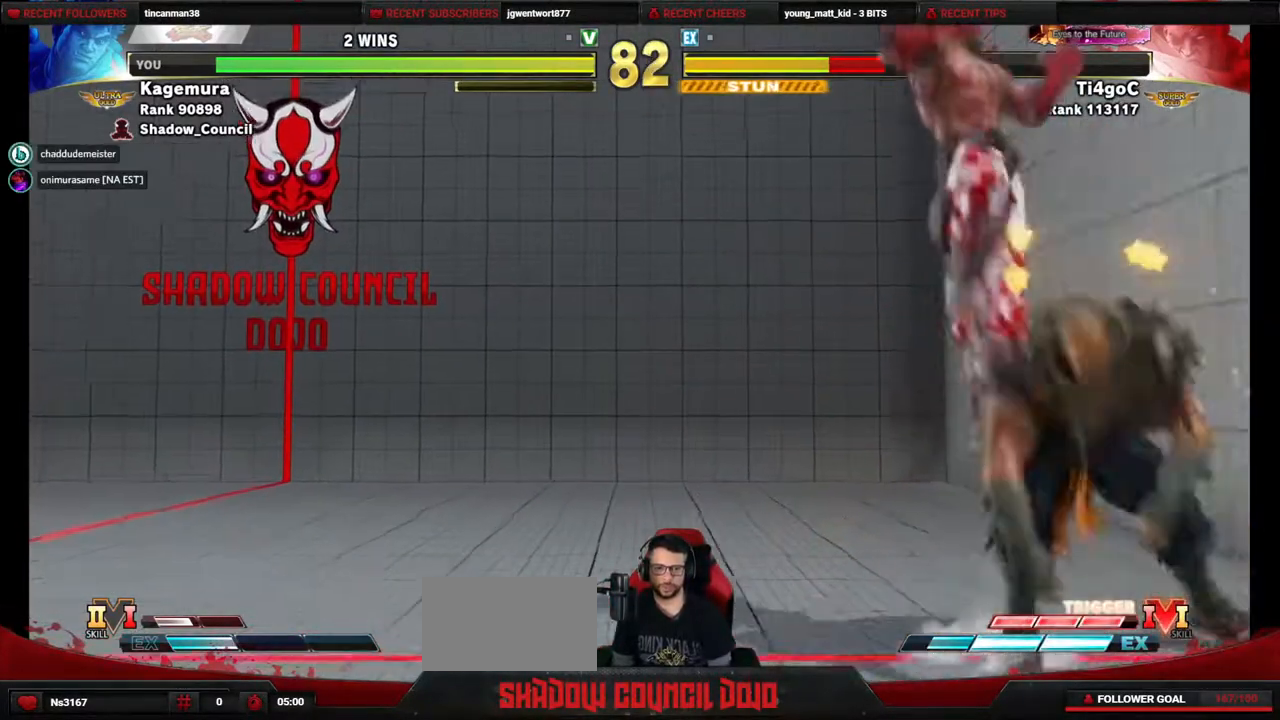
{"buttons": ["R2", "DPAD_DOWN", "DPAD_LEFT"], "events": [[17, "DPAD_DOWN", "down"], [17, "DPAD_UP", "up"], [283, "R2", "down"]]}
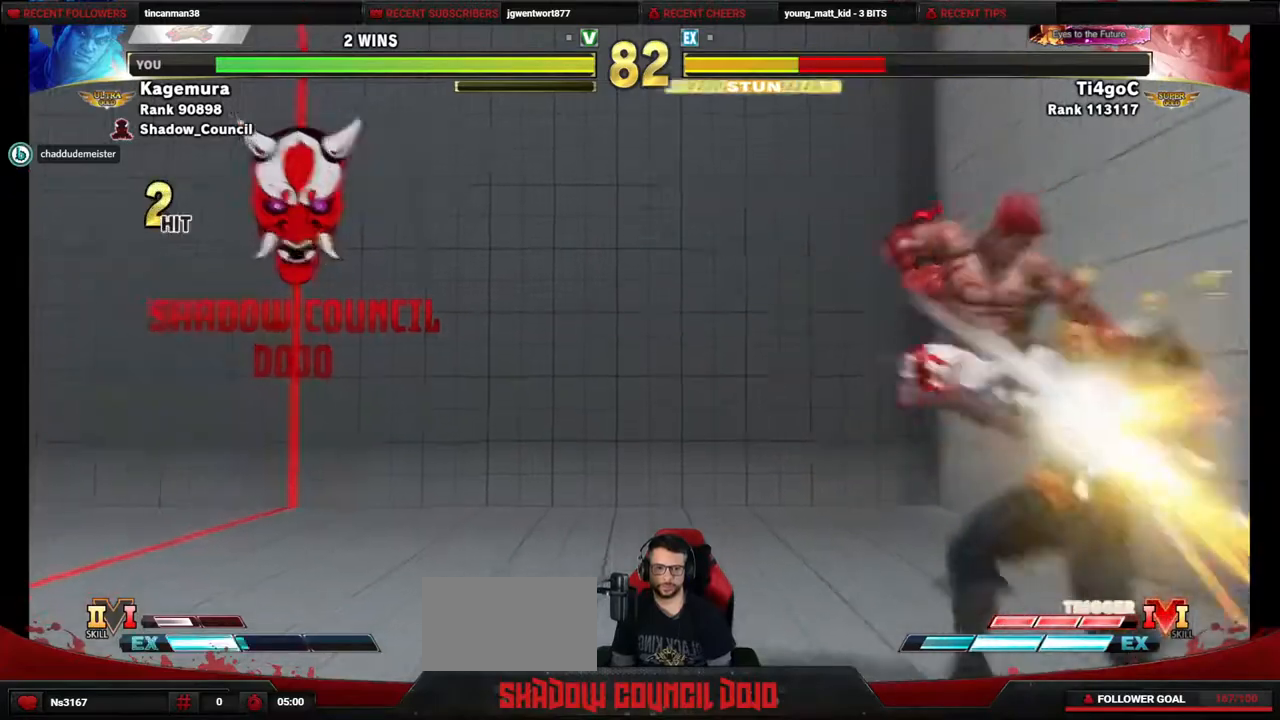
{"buttons": ["DPAD_RIGHT"], "events": [[50, "R2", "up"], [333, "R1", "down"], [400, "DPAD_LEFT", "up"], [433, "DPAD_RIGHT", "down"], [433, "R1", "up"], [467, "DPAD_DOWN", "up"]]}